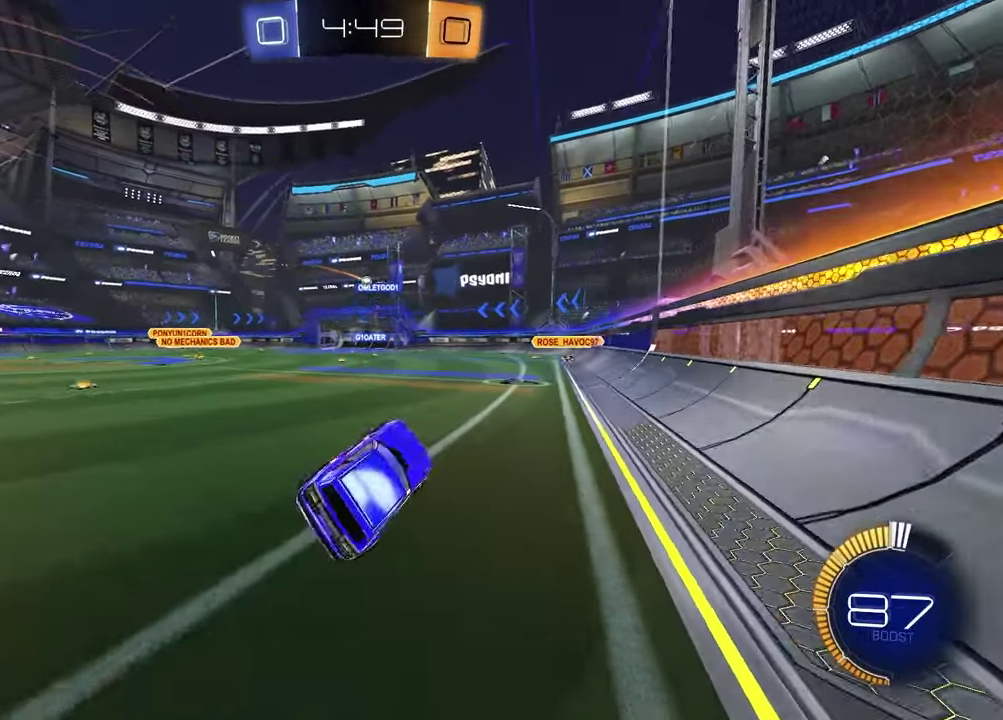
Gameplay with a controller (PlayStation layout); each line is a JSON object with the inputs held at the frame after it. "events" lists button and stick changes between this image and that frame as [ms after this image, input, new state], when the widget could be followed in between. Not read: R1.
{"buttons": ["R2"], "left_stick": "left", "right_stick": "center", "events": [[17, "R2", "down"], [33, "left_stick", "center"], [333, "left_stick", "left"]]}
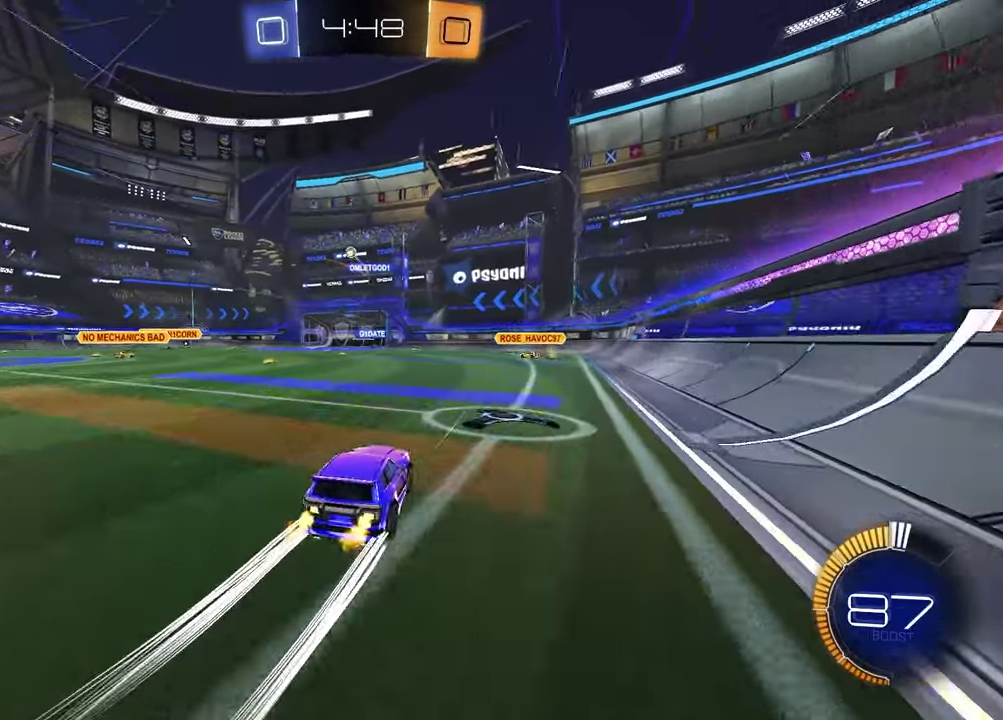
{"buttons": ["R2"], "left_stick": "center", "right_stick": "center", "events": [[33, "left_stick", "center"], [167, "left_stick", "left"], [350, "left_stick", "center"]]}
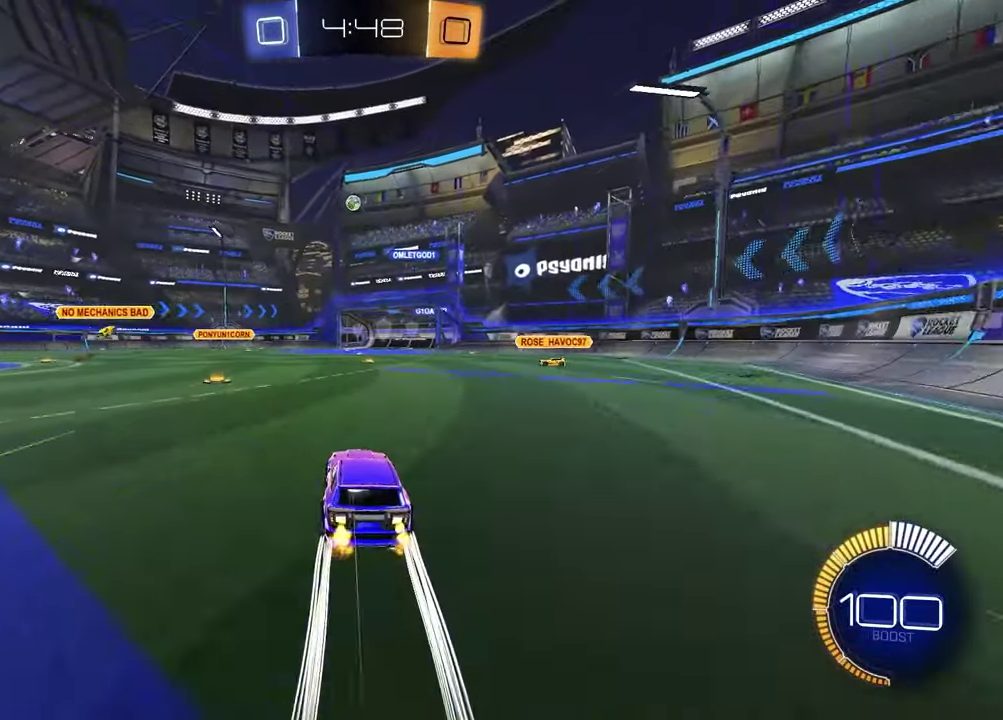
{"buttons": ["R2"], "left_stick": "center", "right_stick": "center", "events": [[100, "left_stick", "up-right"], [200, "left_stick", "center"]]}
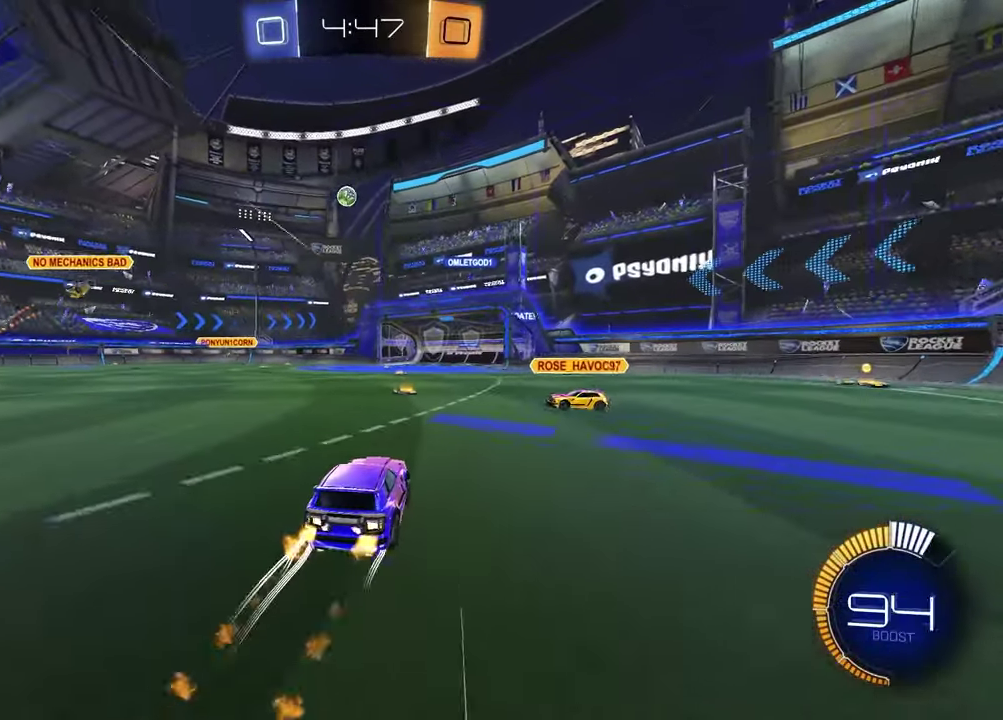
{"buttons": ["R2"], "left_stick": "center", "right_stick": "center", "events": []}
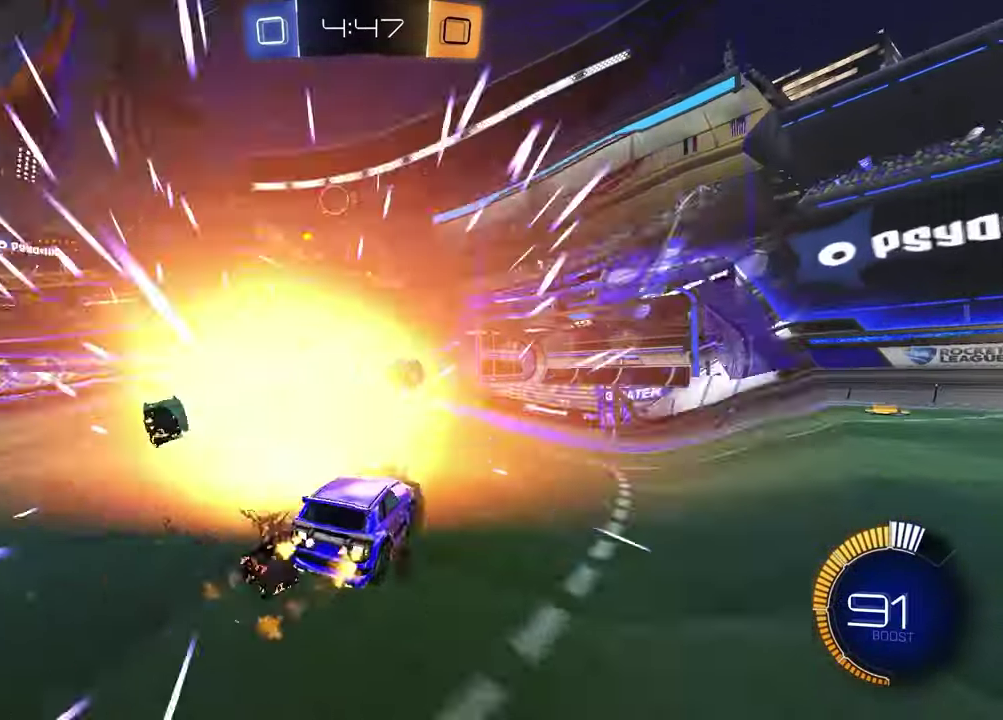
{"buttons": ["R2"], "left_stick": "center", "right_stick": "center", "events": [[150, "left_stick", "up-right"], [333, "left_stick", "right"], [383, "left_stick", "center"]]}
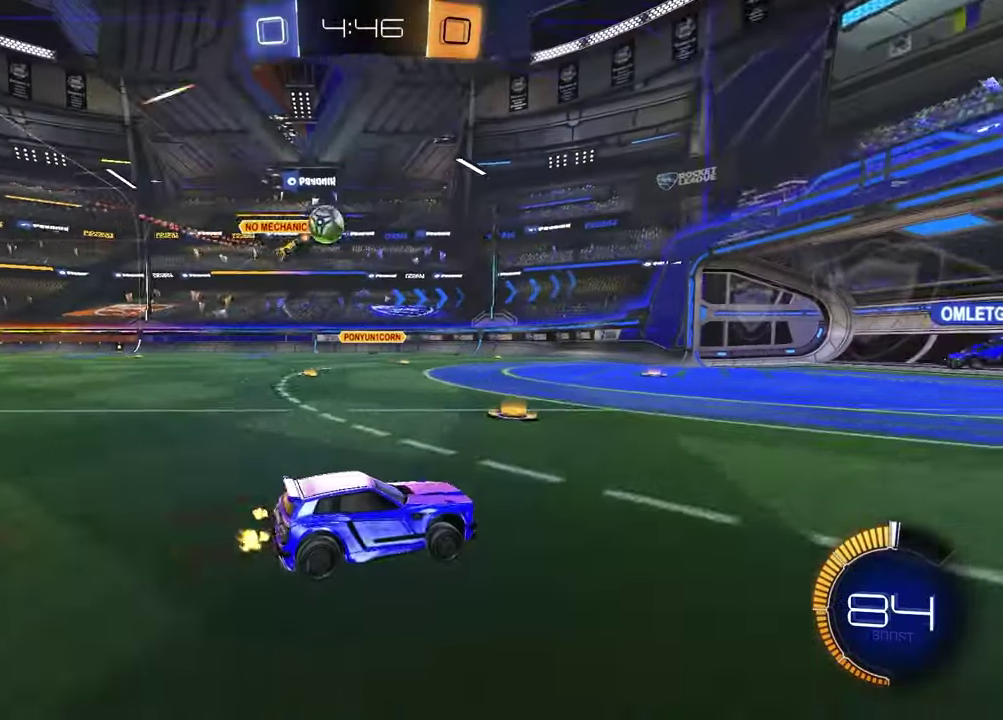
{"buttons": [], "left_stick": "center", "right_stick": "center", "events": [[417, "R2", "up"]]}
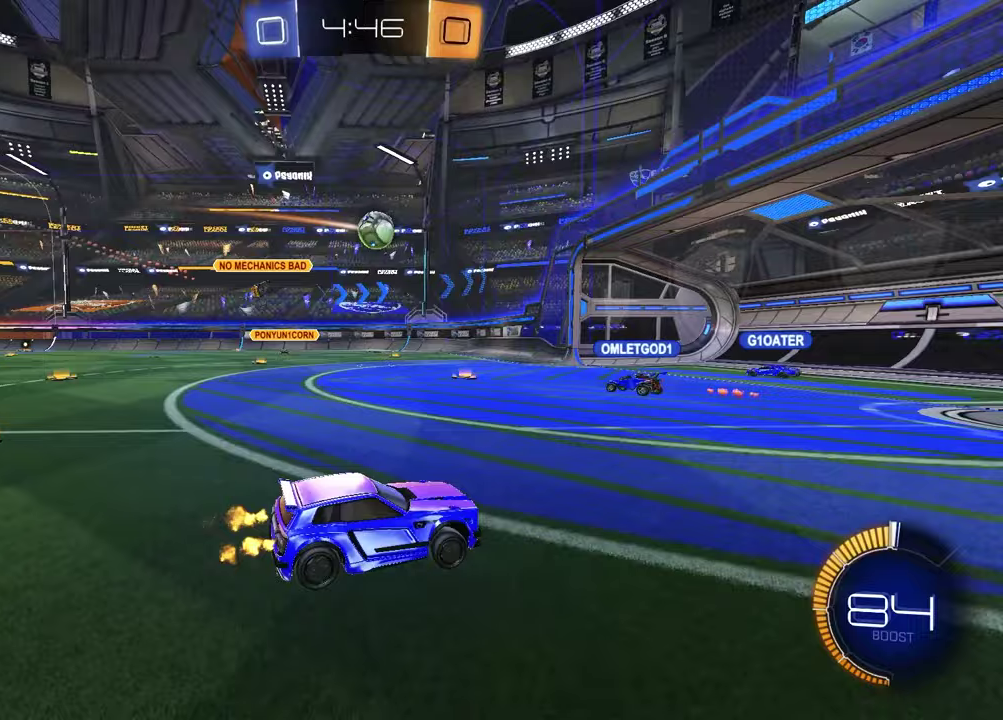
{"buttons": [], "left_stick": "center", "right_stick": "center", "events": [[200, "left_stick", "left"], [433, "left_stick", "center"]]}
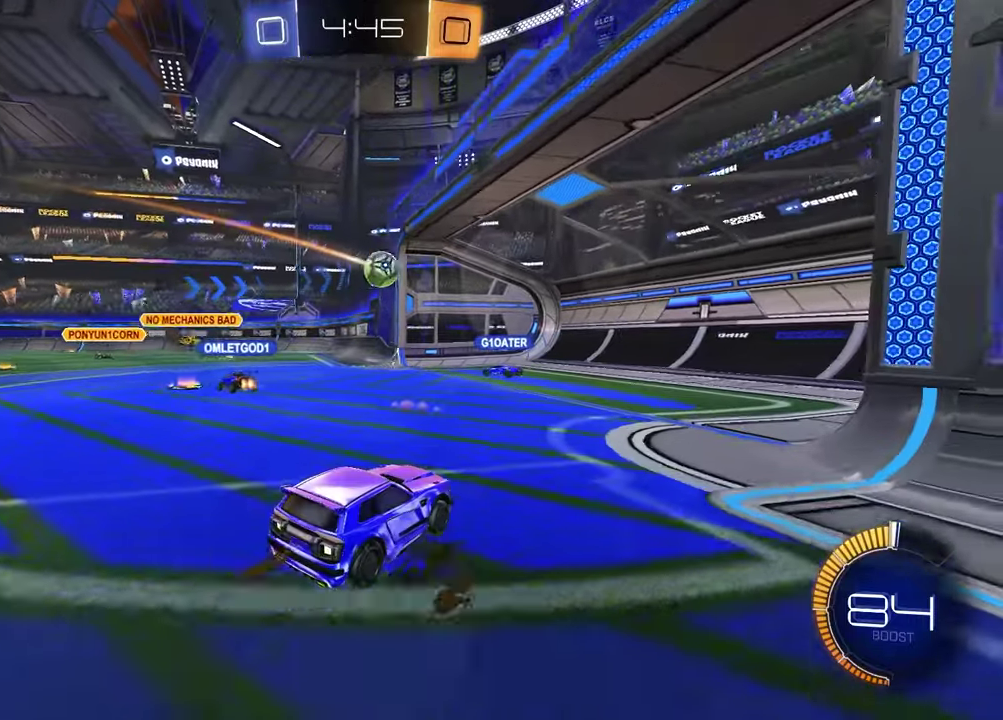
{"buttons": [], "left_stick": "center", "right_stick": "center", "events": [[283, "left_stick", "left"], [400, "left_stick", "center"]]}
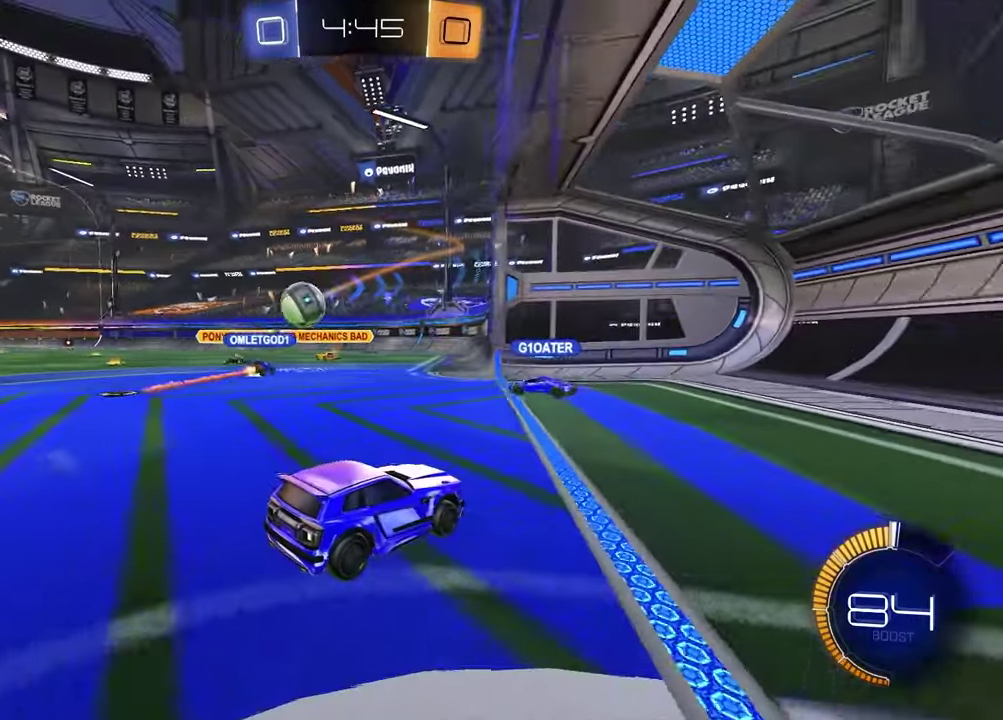
{"buttons": [], "left_stick": "left", "right_stick": "center", "events": [[50, "left_stick", "left"]]}
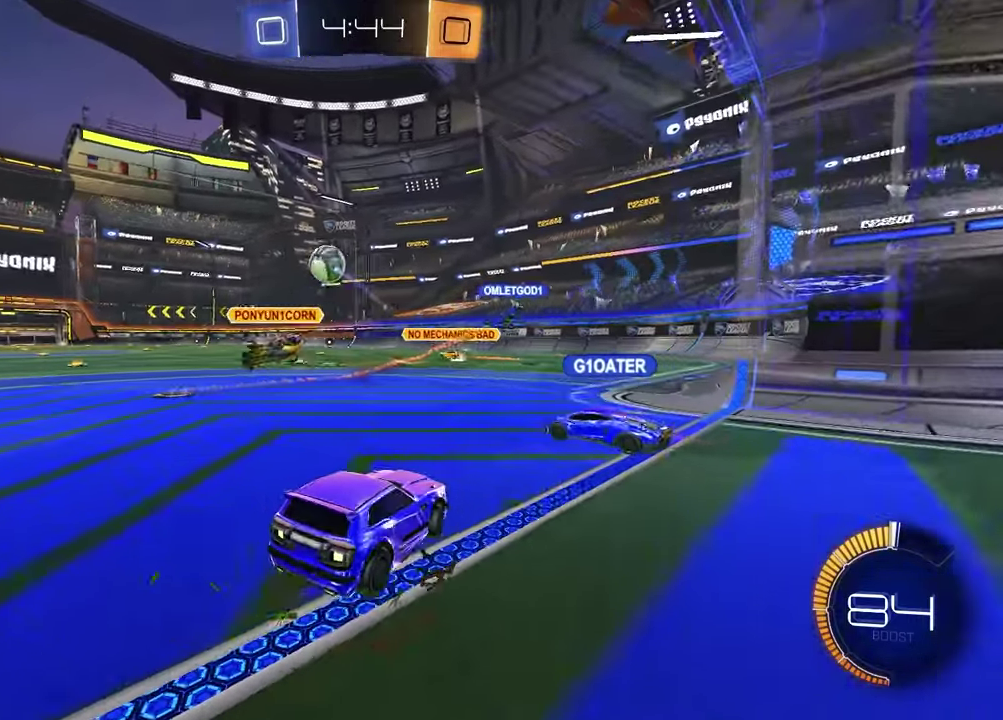
{"buttons": ["R2"], "left_stick": "left", "right_stick": "center", "events": [[200, "L1", "down"], [200, "L2", "down"], [367, "L1", "up"], [367, "L2", "up"], [400, "R2", "down"]]}
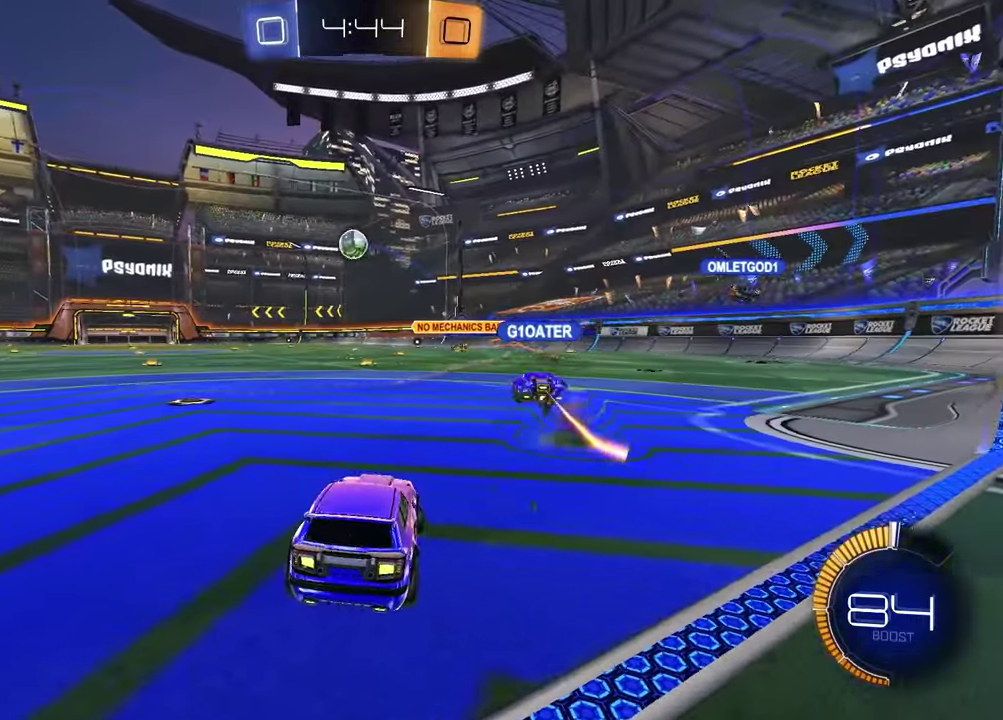
{"buttons": ["R2"], "left_stick": "up", "right_stick": "center", "events": [[317, "left_stick", "center"], [433, "left_stick", "up"], [450, "CROSS", "down"], [500, "CROSS", "up"]]}
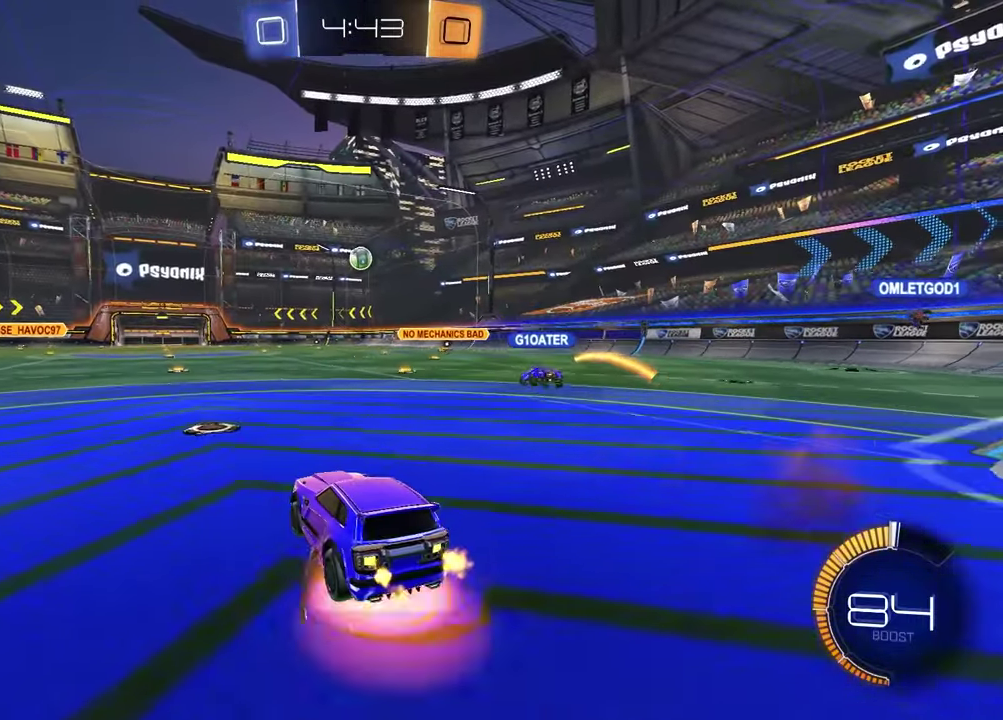
{"buttons": ["R2"], "left_stick": "down", "right_stick": "center", "events": [[133, "left_stick", "center"], [233, "left_stick", "down-left"], [383, "left_stick", "down"]]}
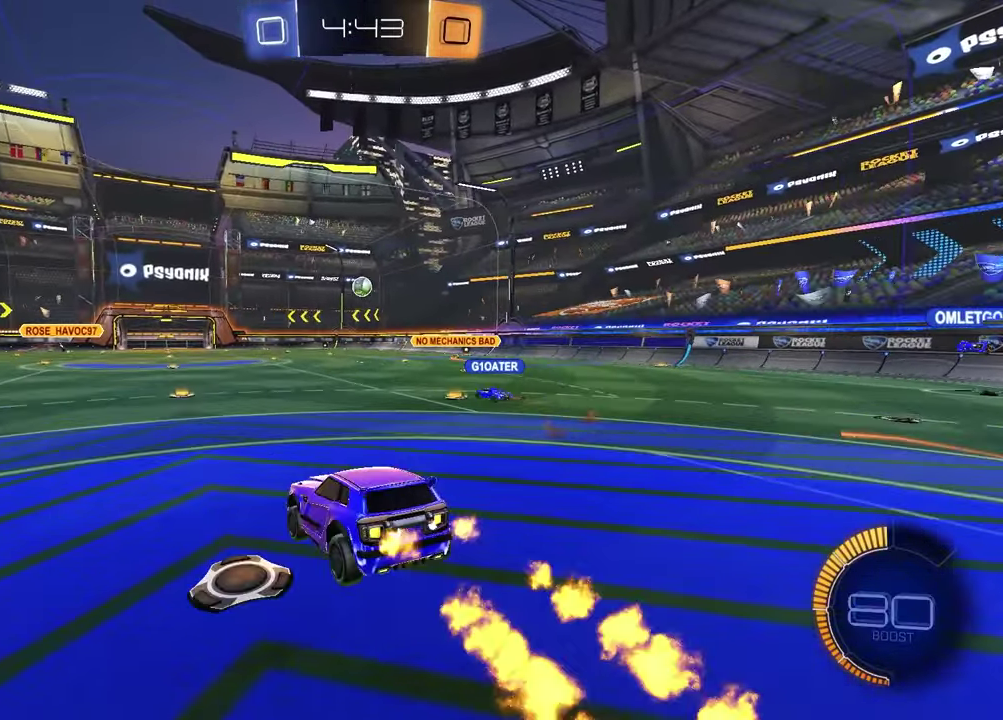
{"buttons": ["R2"], "left_stick": "up", "right_stick": "center", "events": [[67, "left_stick", "center"], [267, "left_stick", "up"], [400, "CROSS", "down"], [500, "CROSS", "up"]]}
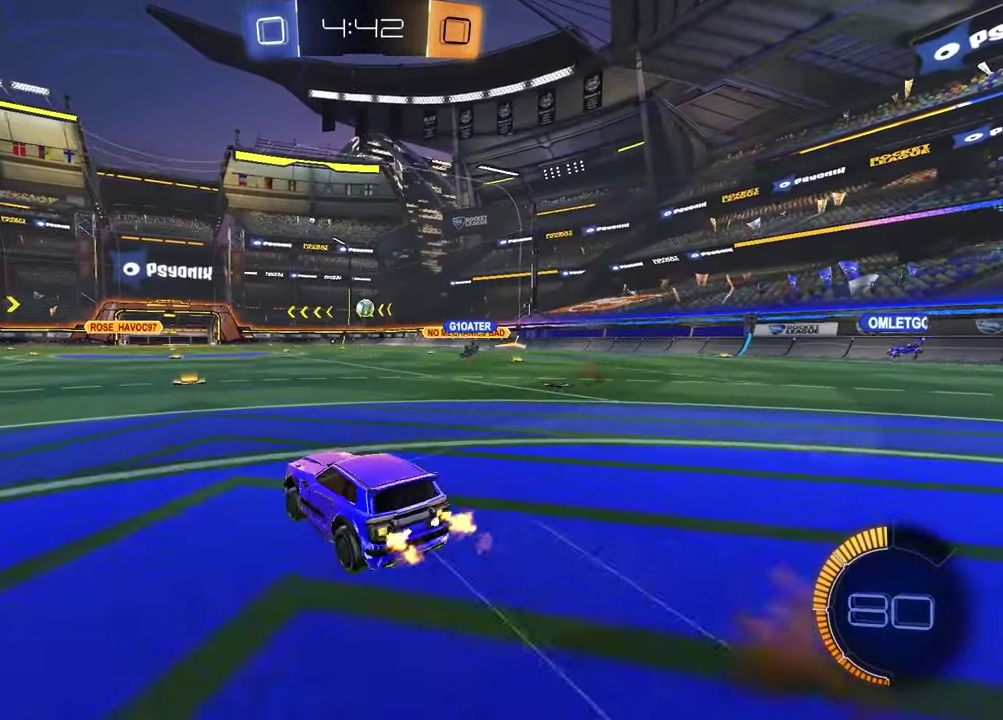
{"buttons": ["R2"], "left_stick": "center", "right_stick": "center", "events": [[33, "left_stick", "center"]]}
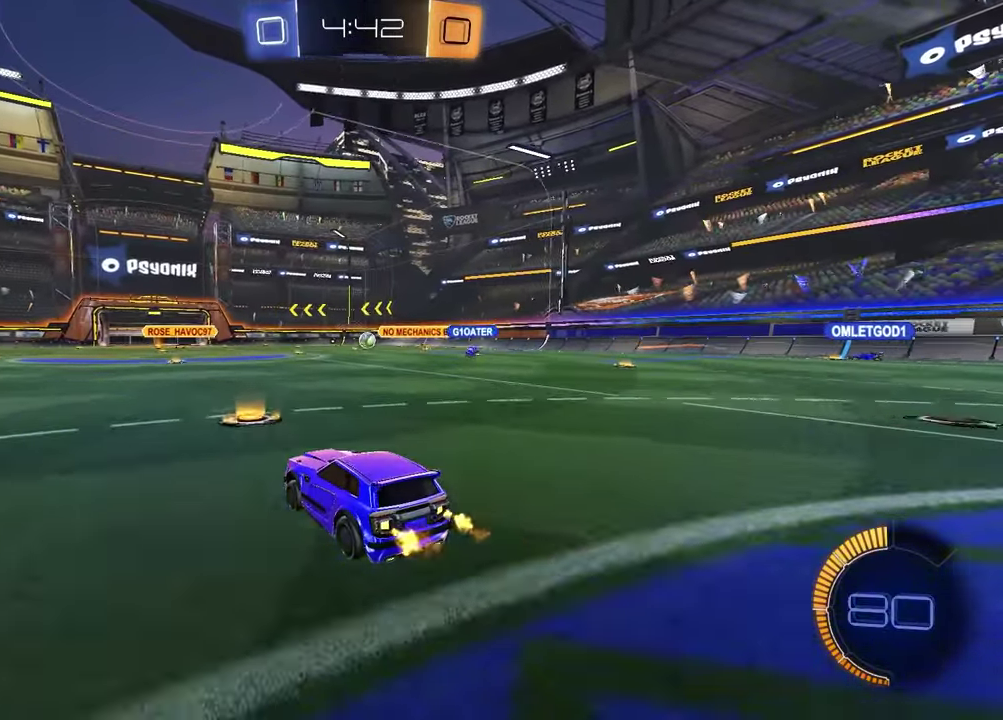
{"buttons": ["R2"], "left_stick": "center", "right_stick": "center", "events": [[100, "left_stick", "left"], [300, "left_stick", "center"]]}